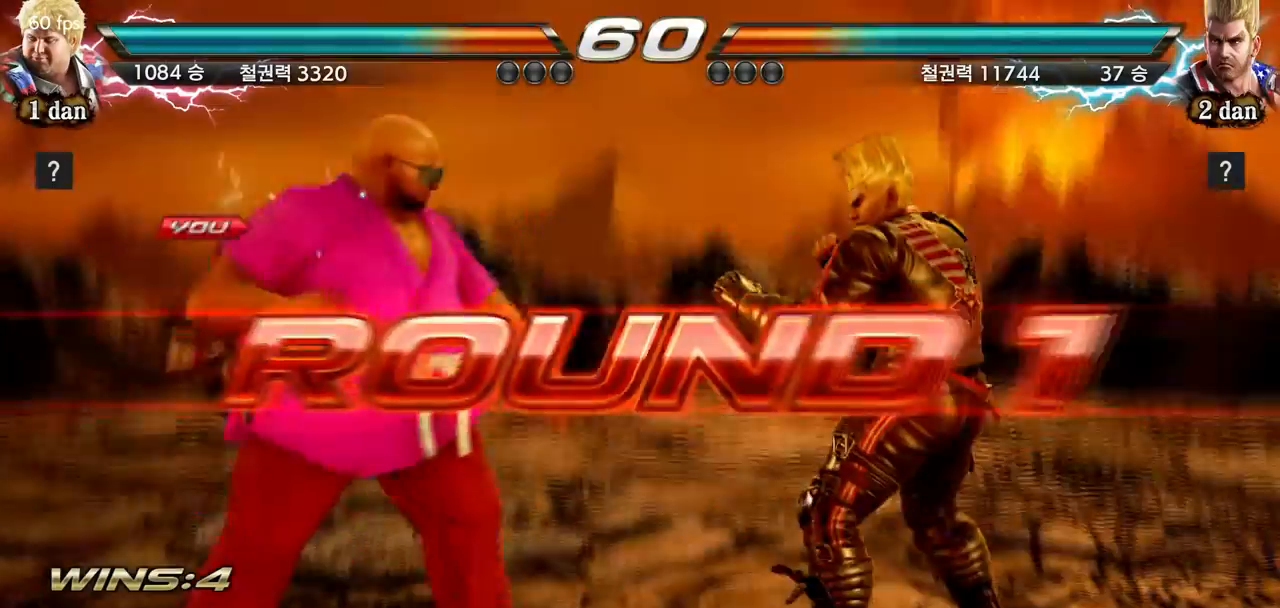
Gameplay with a controller (arcade stick); each line is a JSON object with the inputs held at the frame after it. "events" lists button and stick changes between this image and that frame as [ms after this image, input, new state], when the widget could be followed in between. Not read: L3 R3.
{"buttons": [], "left_stick": "center", "events": [[83, "left_stick", "right"], [200, "left_stick", "center"]]}
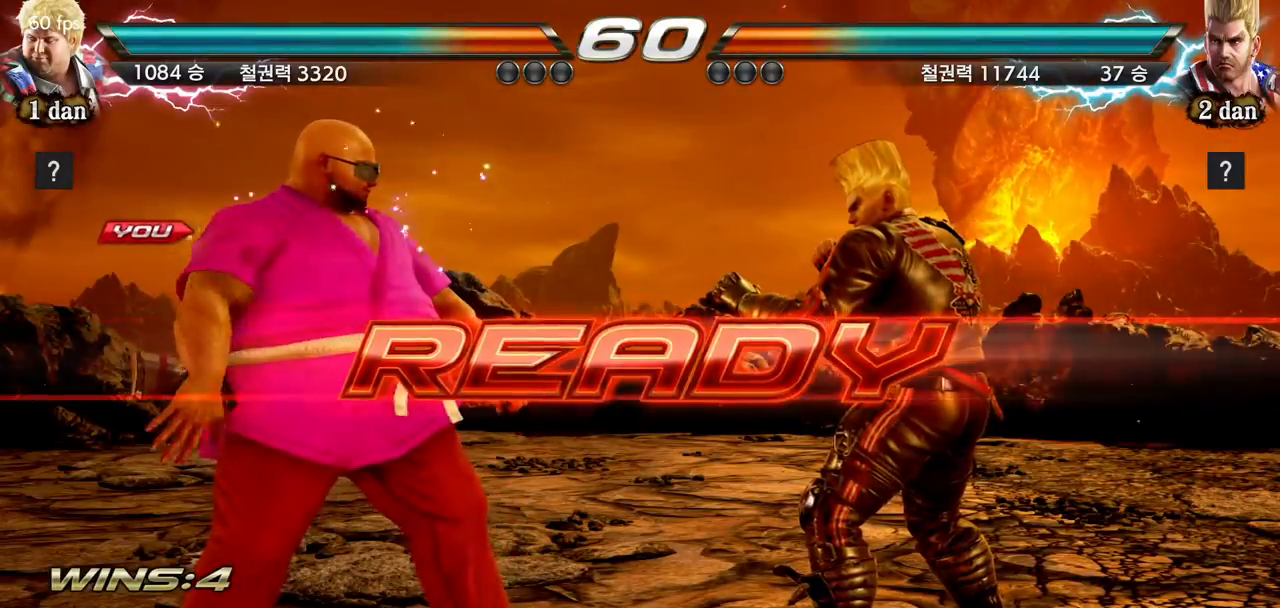
{"buttons": ["SQUARE"], "left_stick": "center", "events": [[434, "SQUARE", "down"]]}
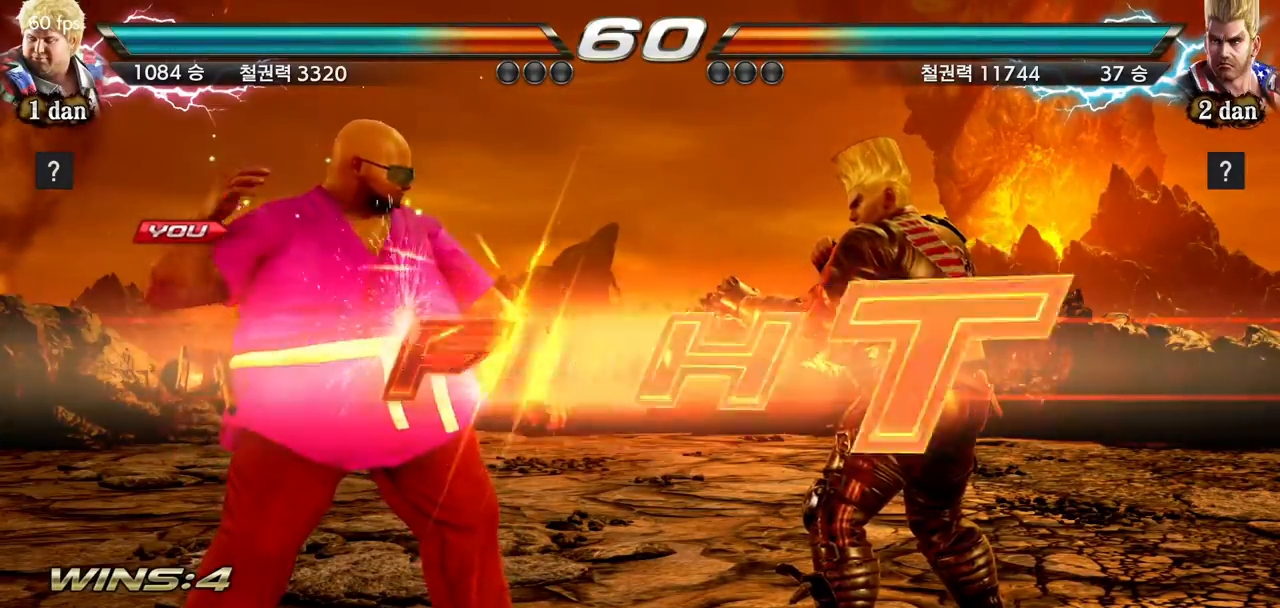
{"buttons": ["SQUARE"], "left_stick": "right", "events": [[83, "SQUARE", "up"], [383, "left_stick", "left"], [467, "left_stick", "right"], [484, "SQUARE", "down"]]}
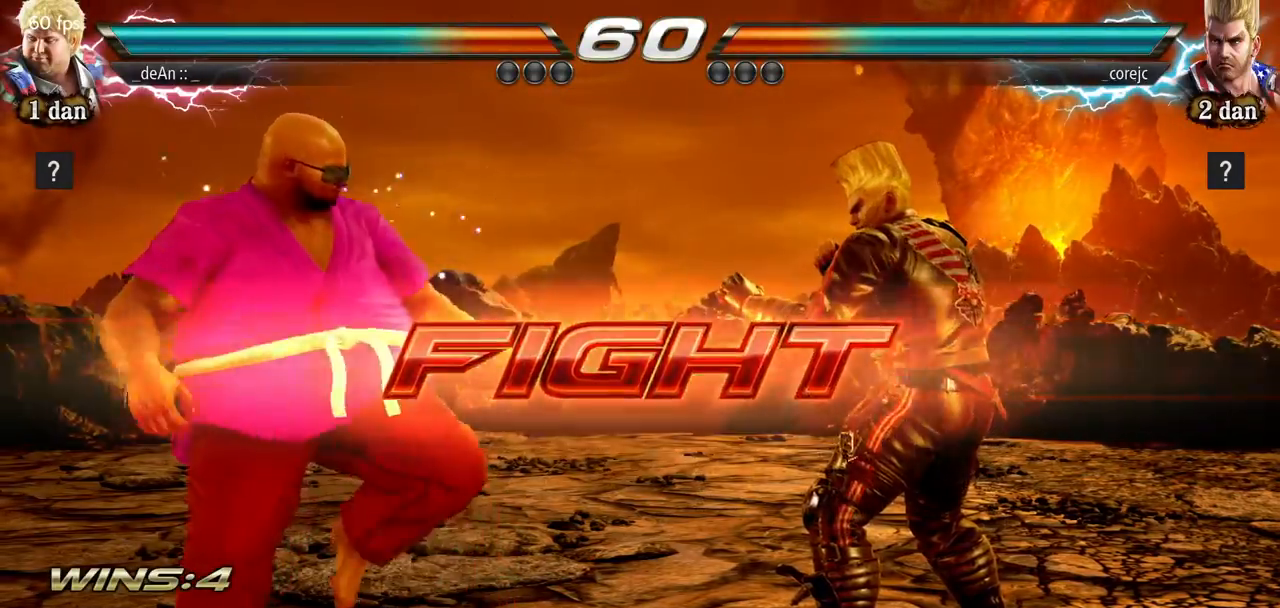
{"buttons": [], "left_stick": "center", "events": [[67, "SQUARE", "up"], [117, "left_stick", "center"]]}
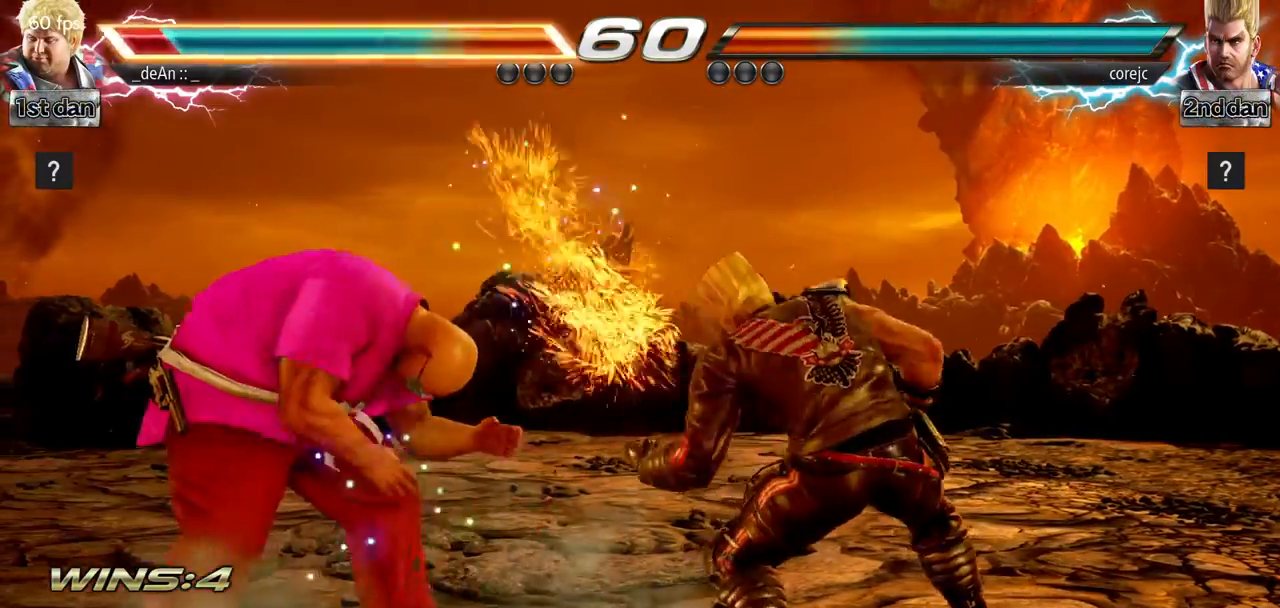
{"buttons": [], "left_stick": "left", "events": [[183, "left_stick", "left"], [333, "left_stick", "center"], [417, "left_stick", "left"]]}
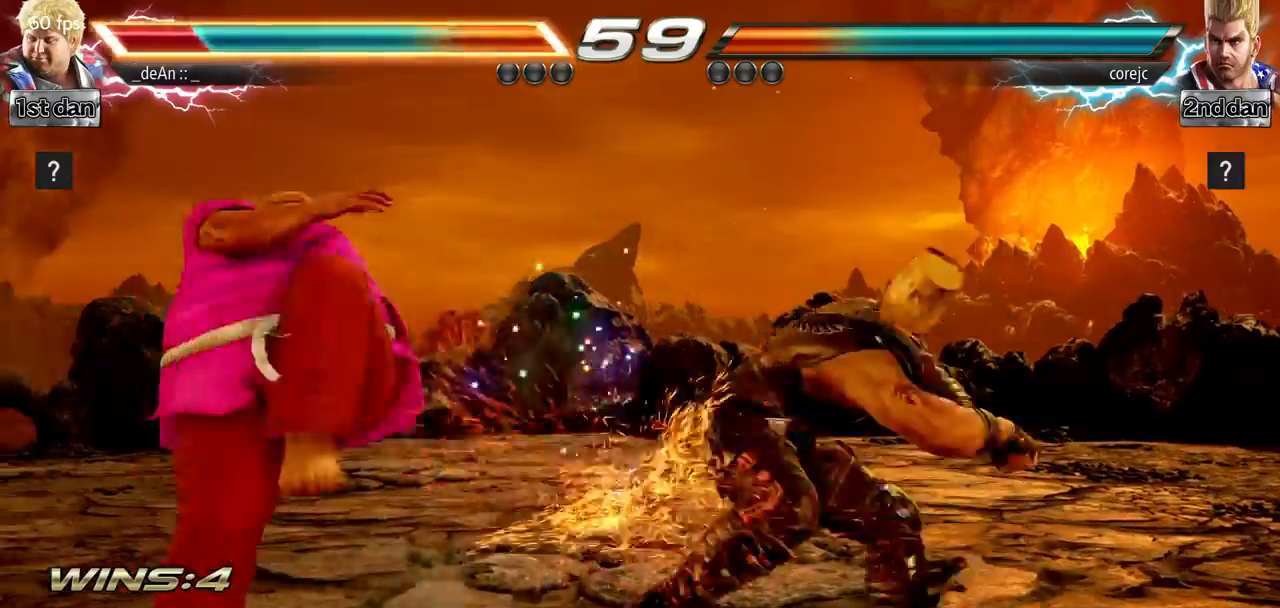
{"buttons": [], "left_stick": "center", "events": [[401, "left_stick", "center"], [451, "left_stick", "right"], [501, "left_stick", "center"]]}
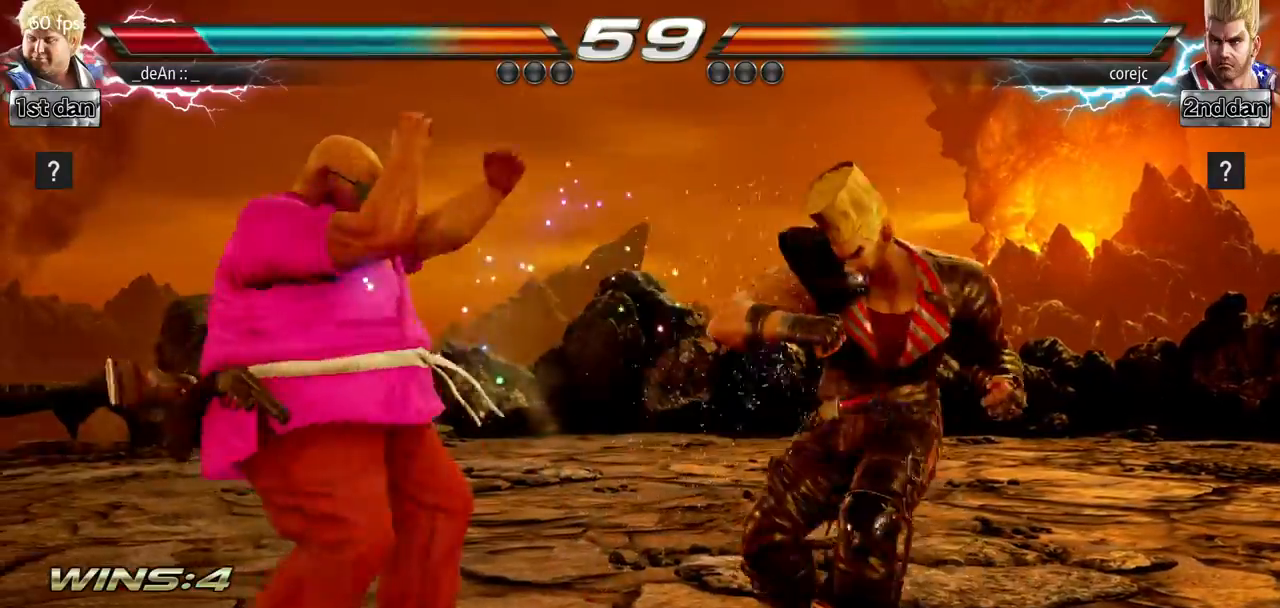
{"buttons": [], "left_stick": "center", "events": [[66, "left_stick", "right"], [183, "SQUARE", "down"], [250, "left_stick", "center"], [333, "SQUARE", "up"]]}
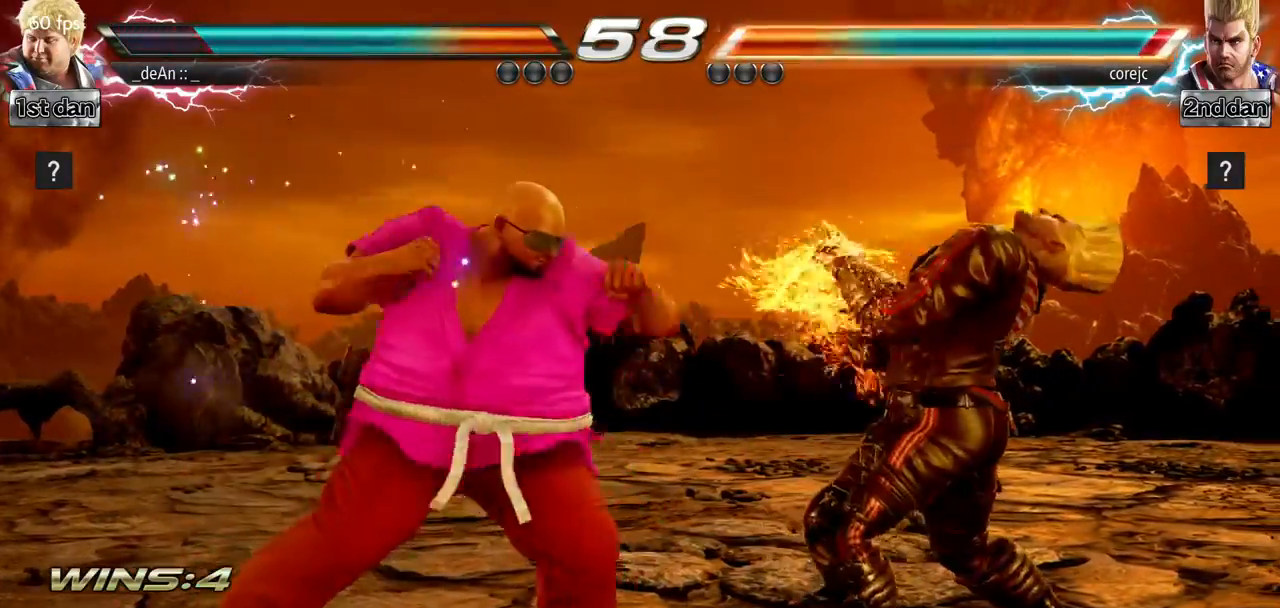
{"buttons": [], "left_stick": "center", "events": [[50, "left_stick", "left"], [117, "TRIANGLE", "down"], [167, "TRIANGLE", "up"], [434, "left_stick", "center"]]}
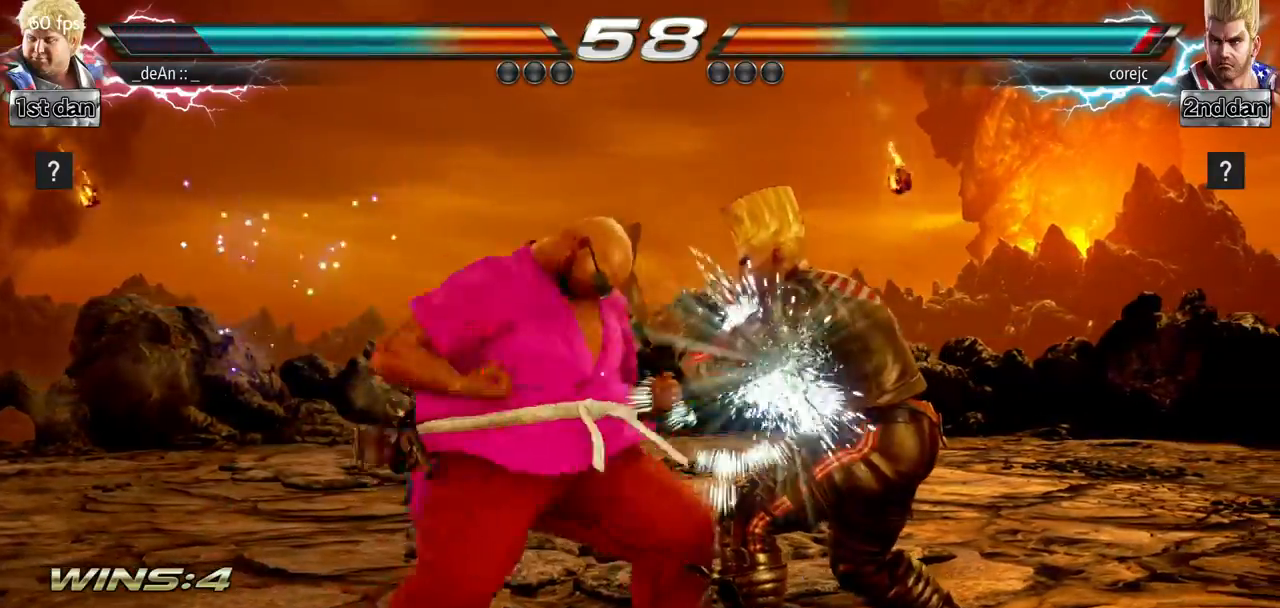
{"buttons": ["CIRCLE"], "left_stick": "center", "events": [[117, "left_stick", "down"], [167, "CIRCLE", "down"], [267, "CIRCLE", "up"], [367, "left_stick", "center"], [417, "CIRCLE", "down"]]}
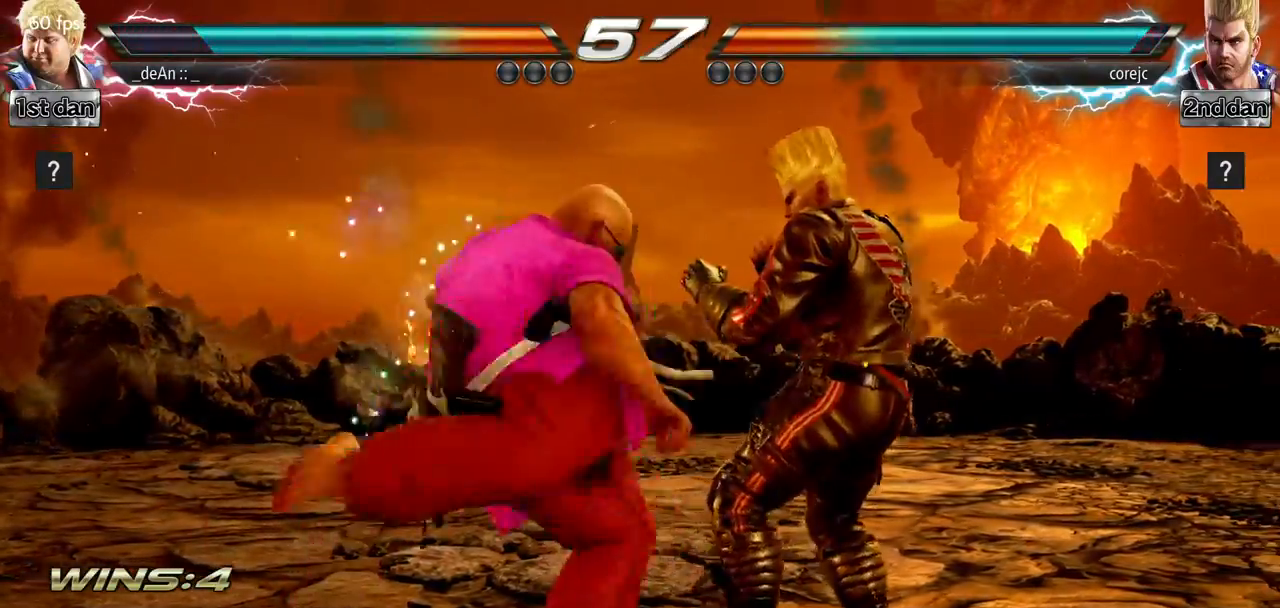
{"buttons": [], "left_stick": "down", "events": [[17, "CIRCLE", "up"], [351, "left_stick", "down"], [401, "CIRCLE", "down"], [484, "CIRCLE", "up"]]}
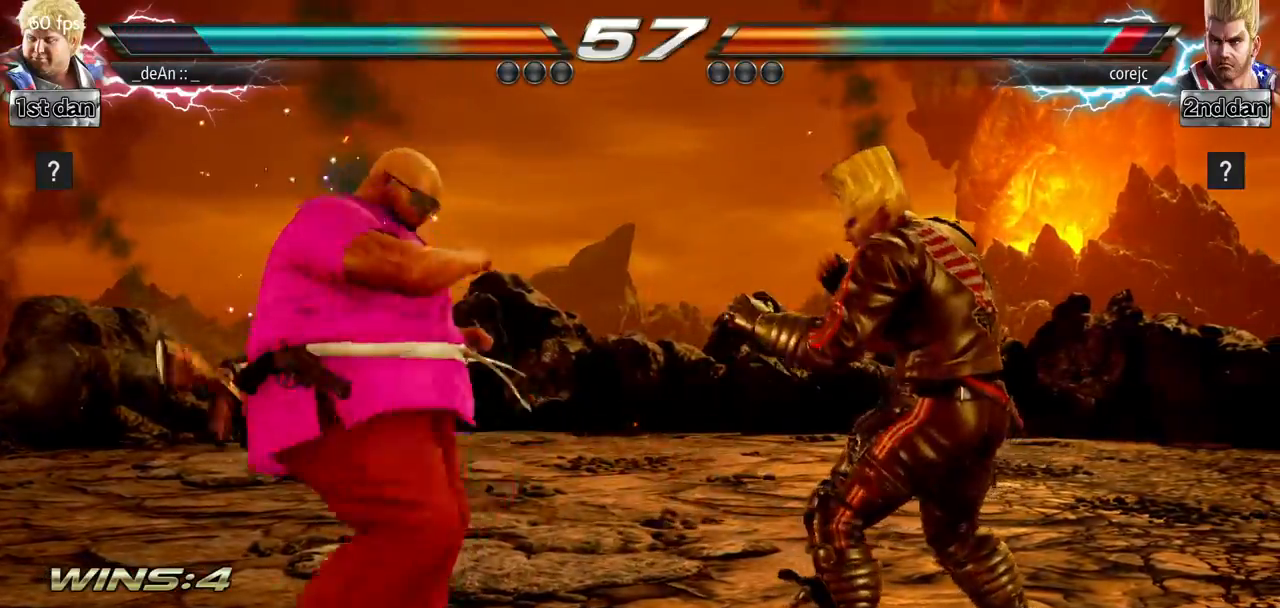
{"buttons": [], "left_stick": "center", "events": [[83, "left_stick", "center"]]}
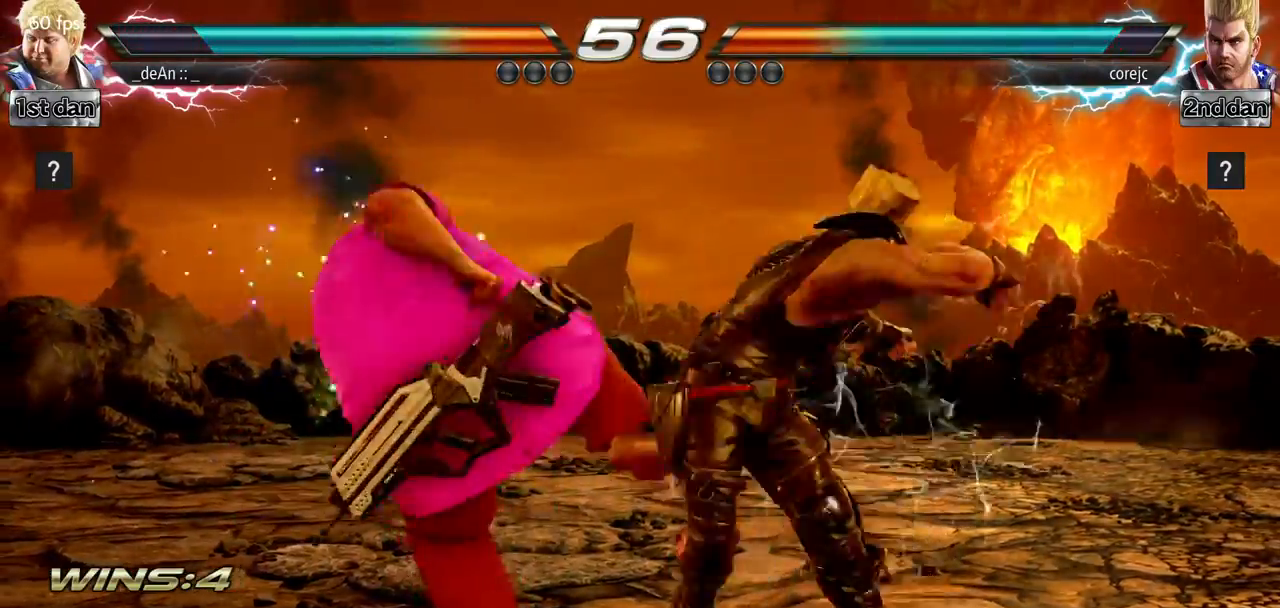
{"buttons": [], "left_stick": "left", "events": [[150, "left_stick", "left"]]}
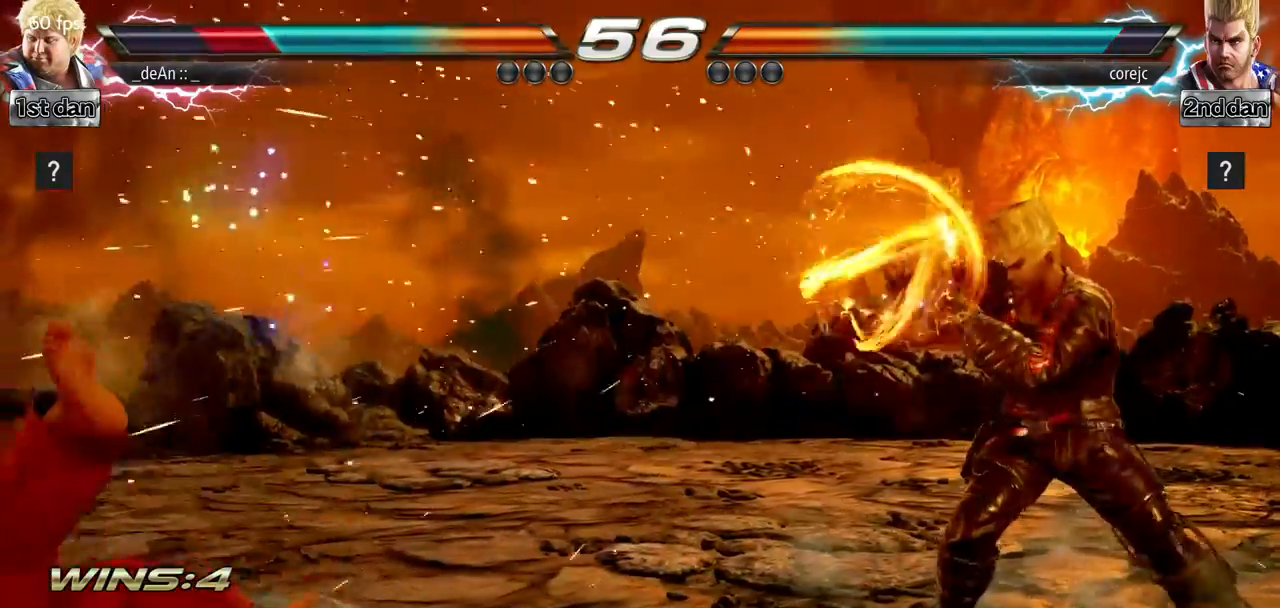
{"buttons": ["SQUARE"], "left_stick": "left", "events": [[133, "SQUARE", "down"], [200, "SQUARE", "up"], [400, "SQUARE", "down"]]}
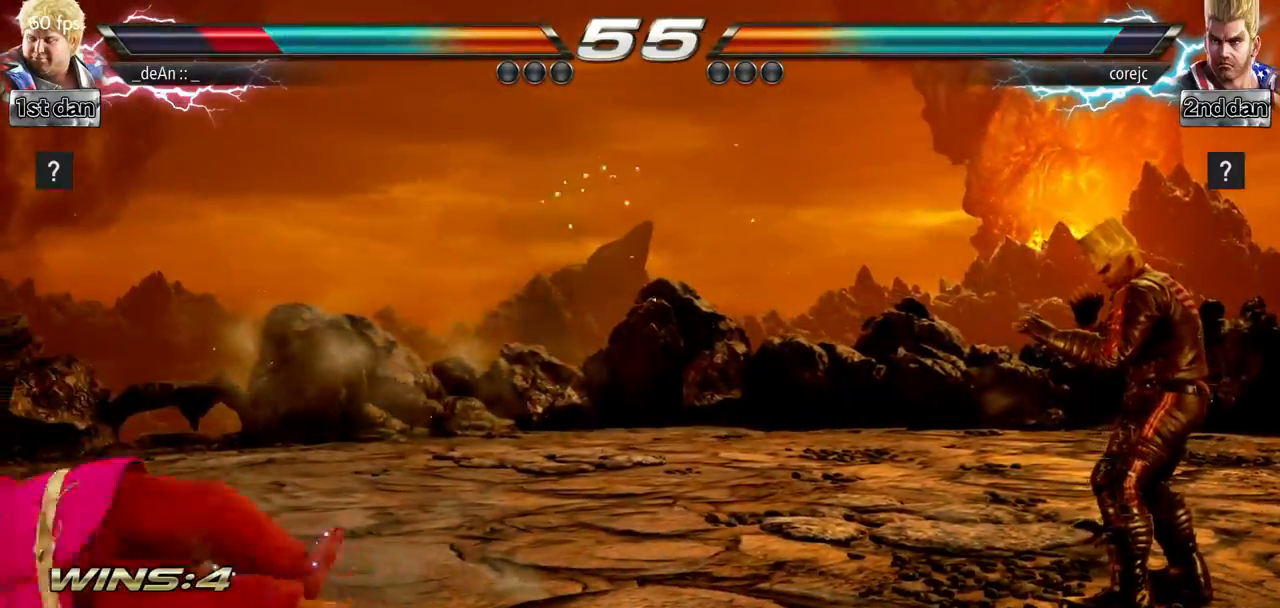
{"buttons": [], "left_stick": "center", "events": [[17, "SQUARE", "up"], [84, "SQUARE", "down"], [167, "left_stick", "center"], [267, "SQUARE", "up"], [384, "left_stick", "left"], [434, "left_stick", "center"]]}
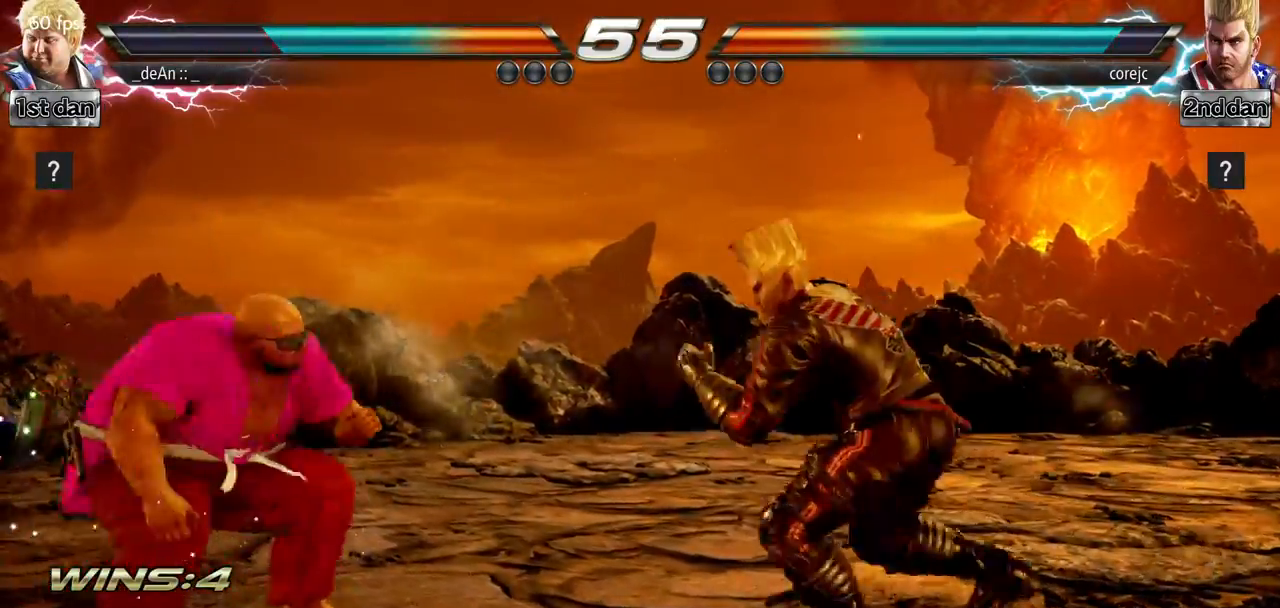
{"buttons": [], "left_stick": "center", "events": [[33, "left_stick", "left"], [200, "left_stick", "down"], [333, "left_stick", "left"], [417, "left_stick", "center"]]}
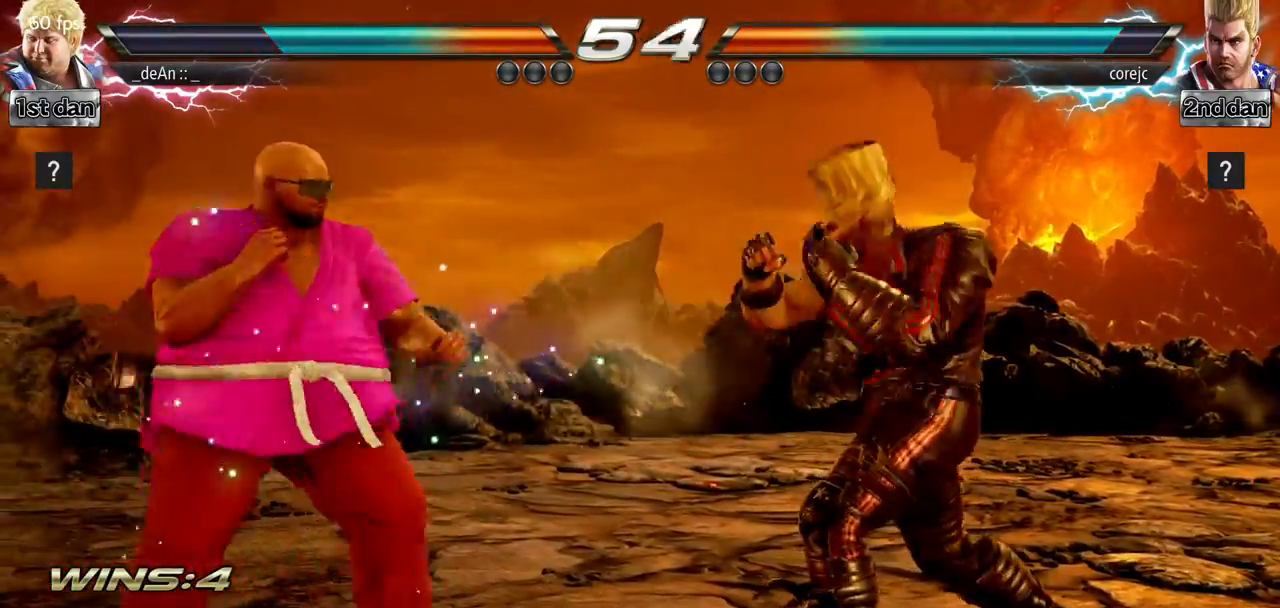
{"buttons": [], "left_stick": "left", "events": [[50, "left_stick", "left"], [217, "left_stick", "down"], [417, "left_stick", "center"], [484, "left_stick", "left"]]}
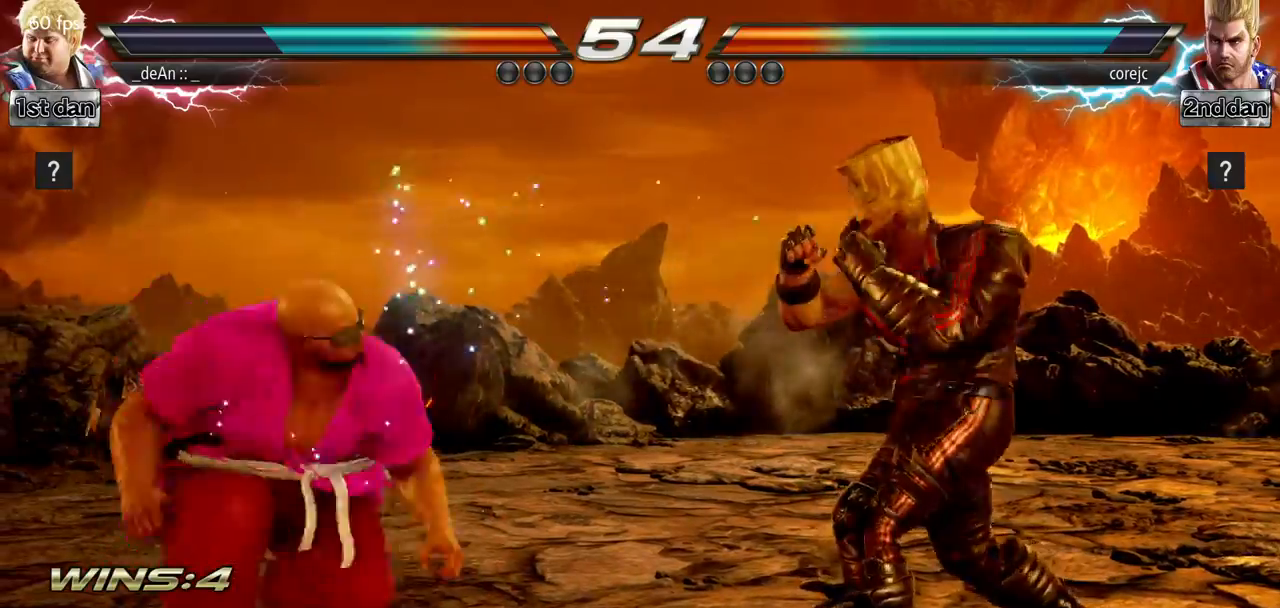
{"buttons": [], "left_stick": "center", "events": [[33, "left_stick", "center"], [133, "left_stick", "left"], [300, "left_stick", "down"], [467, "left_stick", "center"]]}